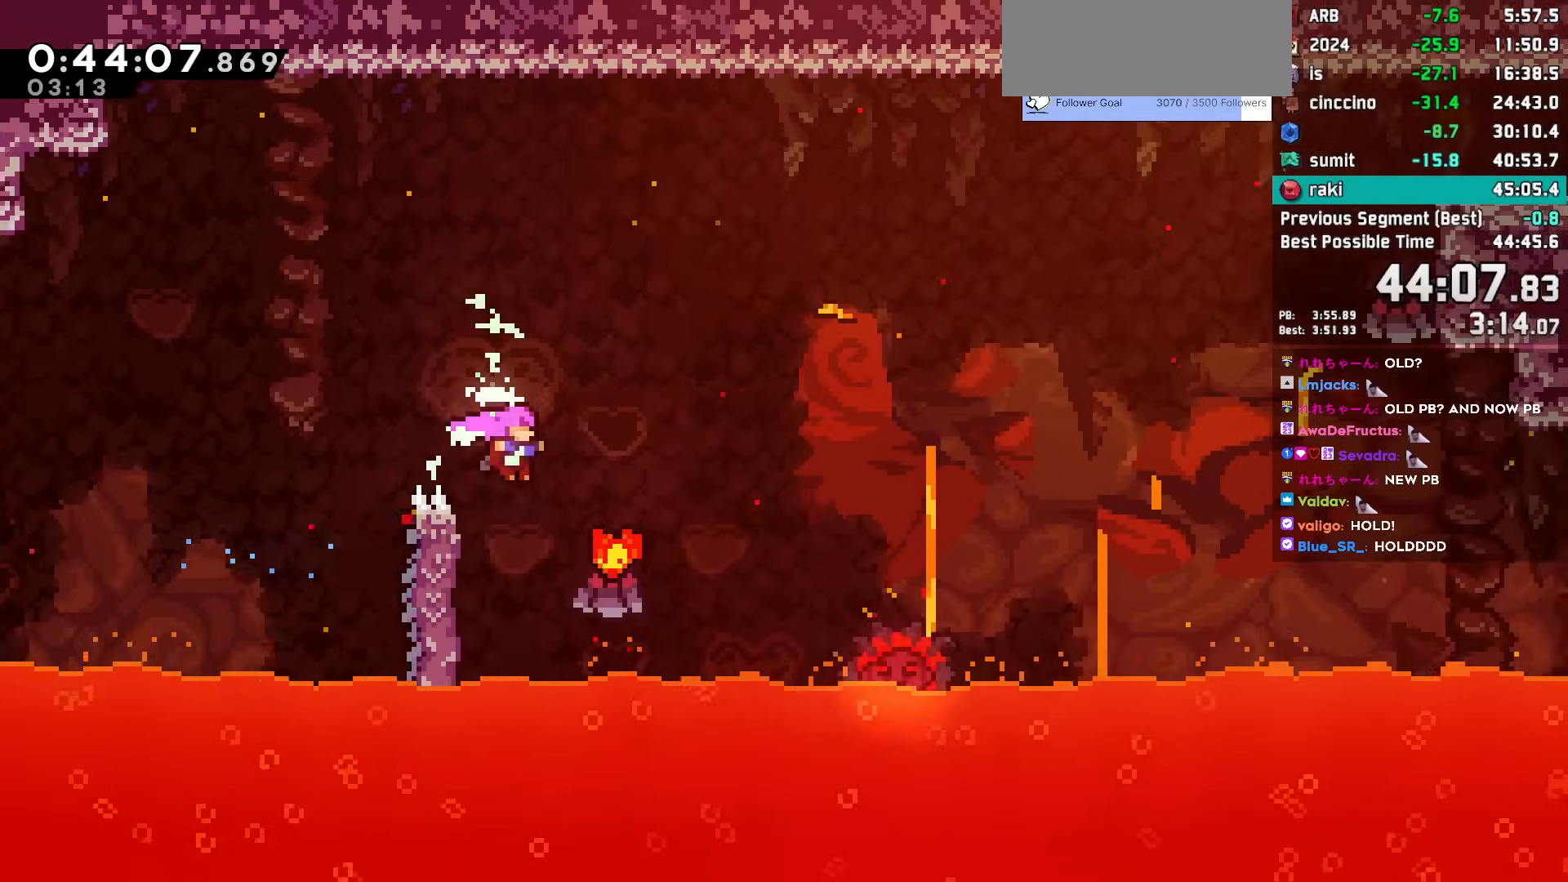
Gameplay with keyboard; each line is a JSON object with the keys held at the frame after it. "events" lists presses ("down") and releases ("up") of "dash", "demo", "dj", "down", "grab", "jump", "jump2", "jump3", "lcj", "left", "pause", "rcj", "right" and "up" between this image and that frame as [ms after this image, input, new state], when the widget could be followed in between. No other keys are recorded. Mouse input is not recorded. Key names are as the overlay labels them; some are game actions (e.g. jump) rather than physical keys. Not read: talk.
{"keys": ["right"], "events": [[167, "dash", "down"], [300, "dash", "up"]]}
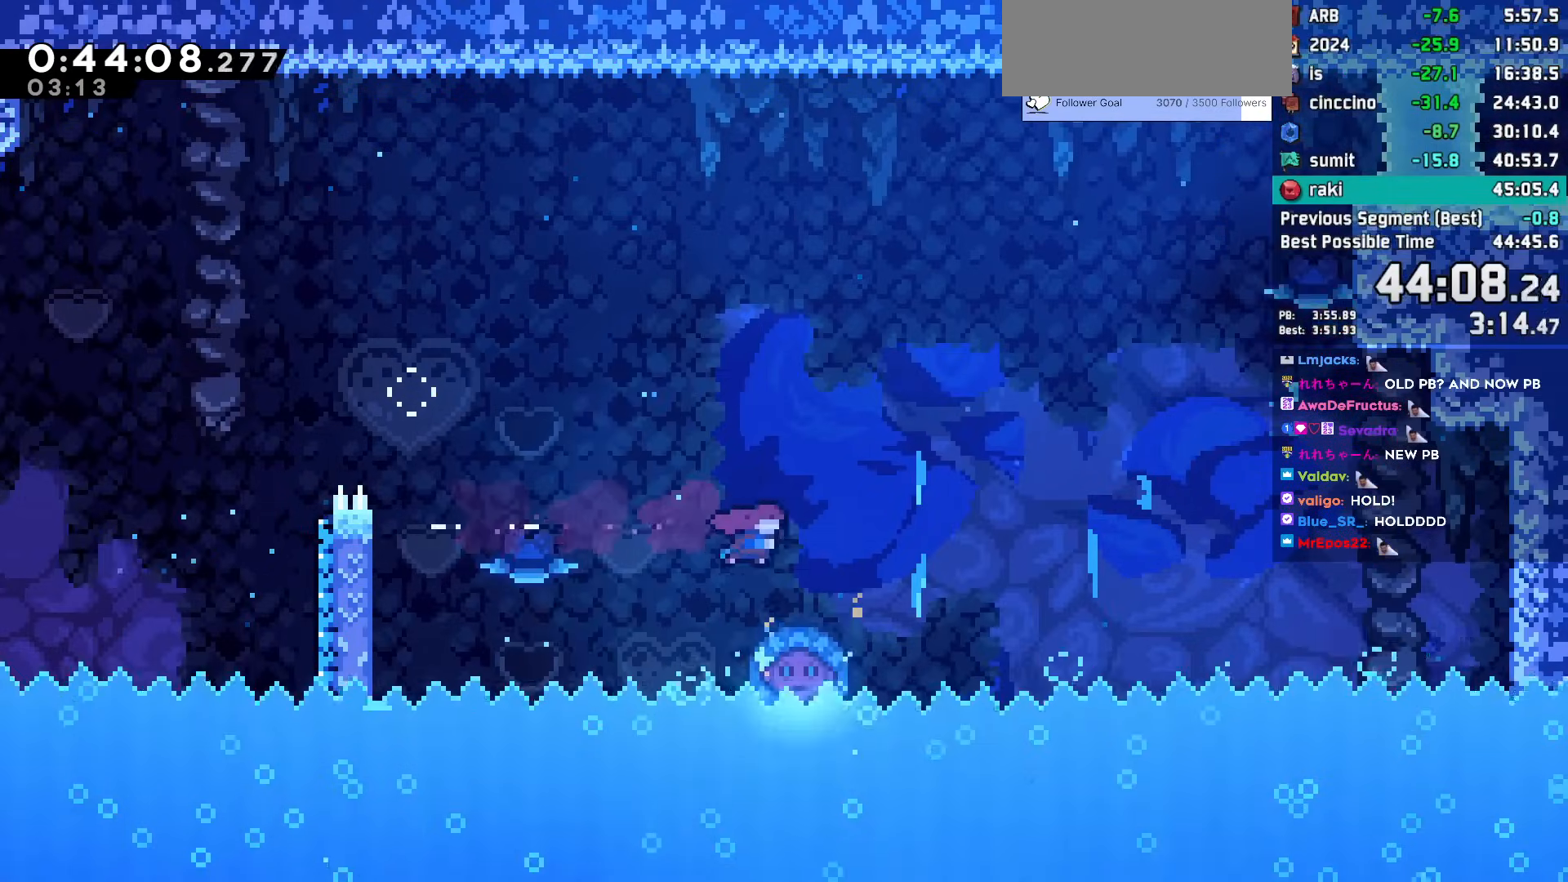
{"keys": ["right"]}
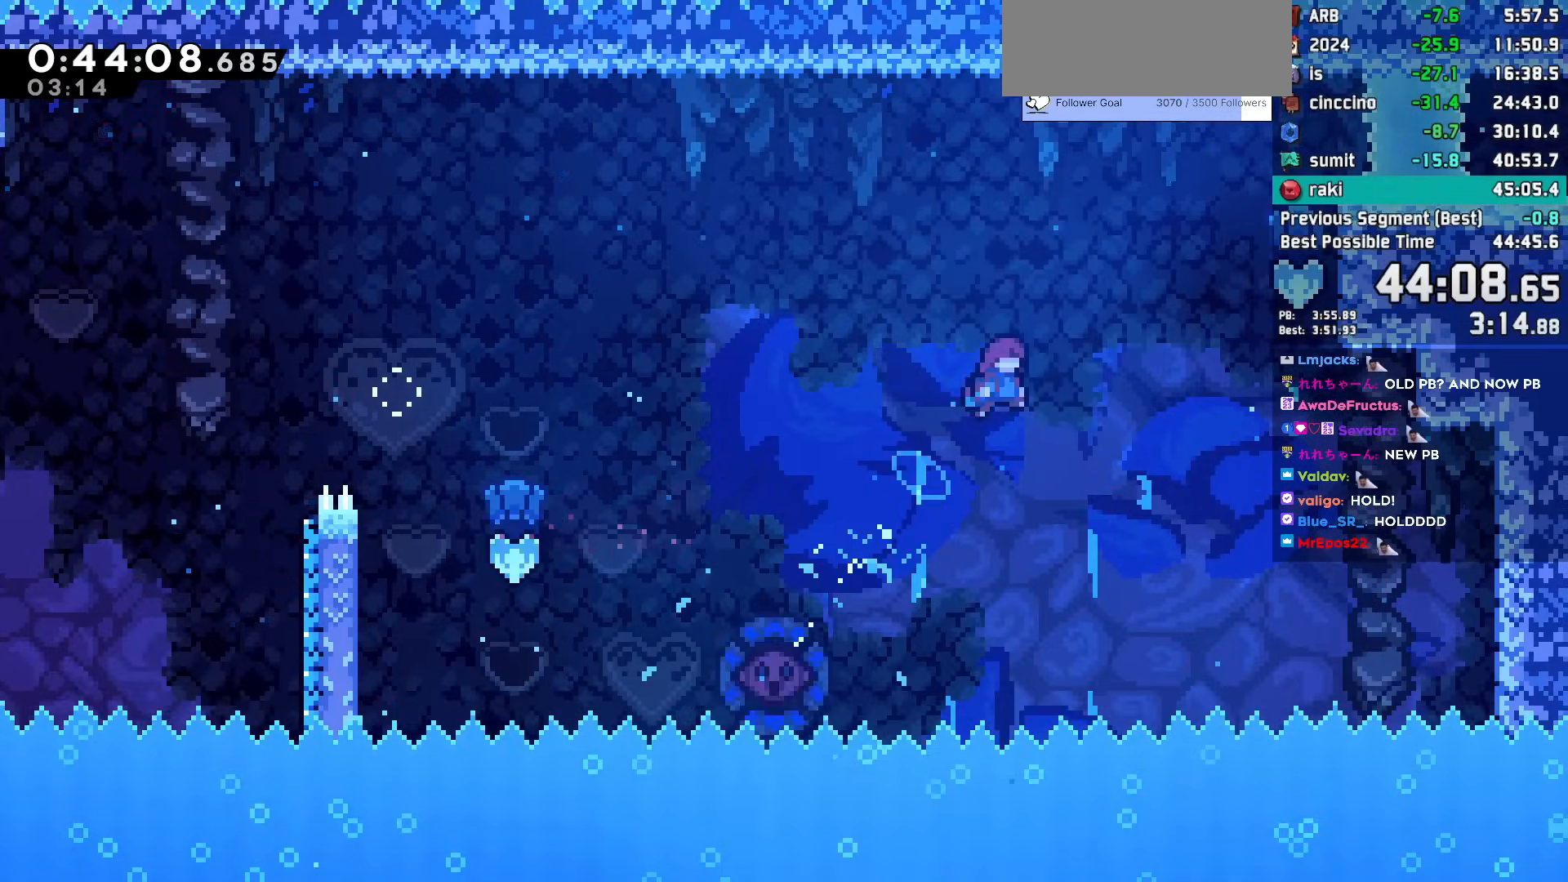
{"keys": ["dash", "grab", "right", "up"]}
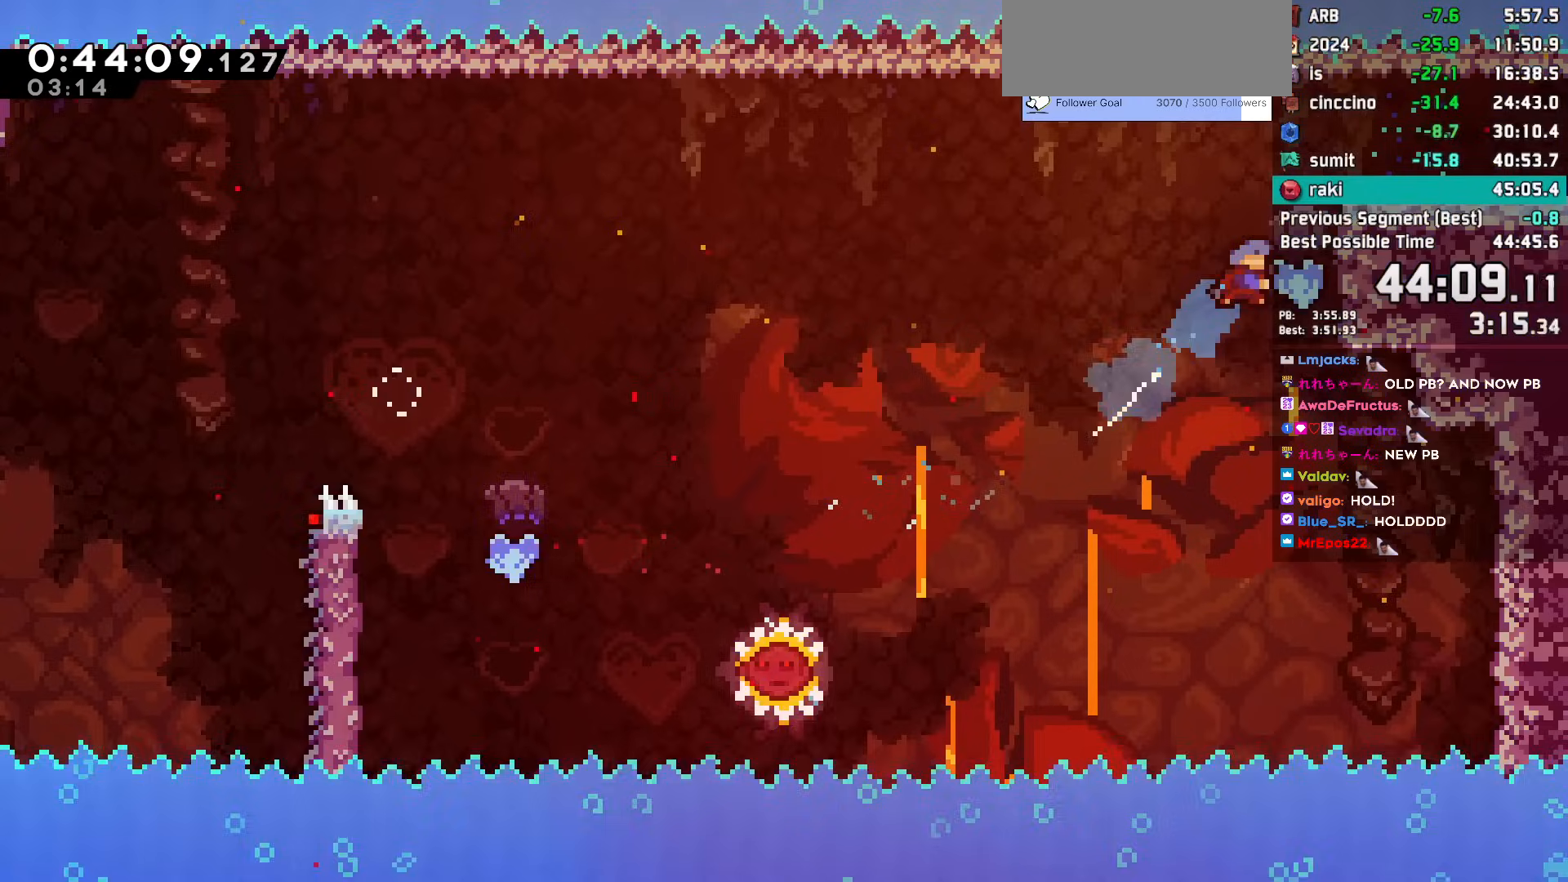
{"keys": ["right"], "events": [[67, "dash", "up"], [167, "jump", "down"], [250, "jump2", "down"], [350, "jump", "up"], [350, "jump2", "up"], [350, "up", "up"], [400, "grab", "up"]]}
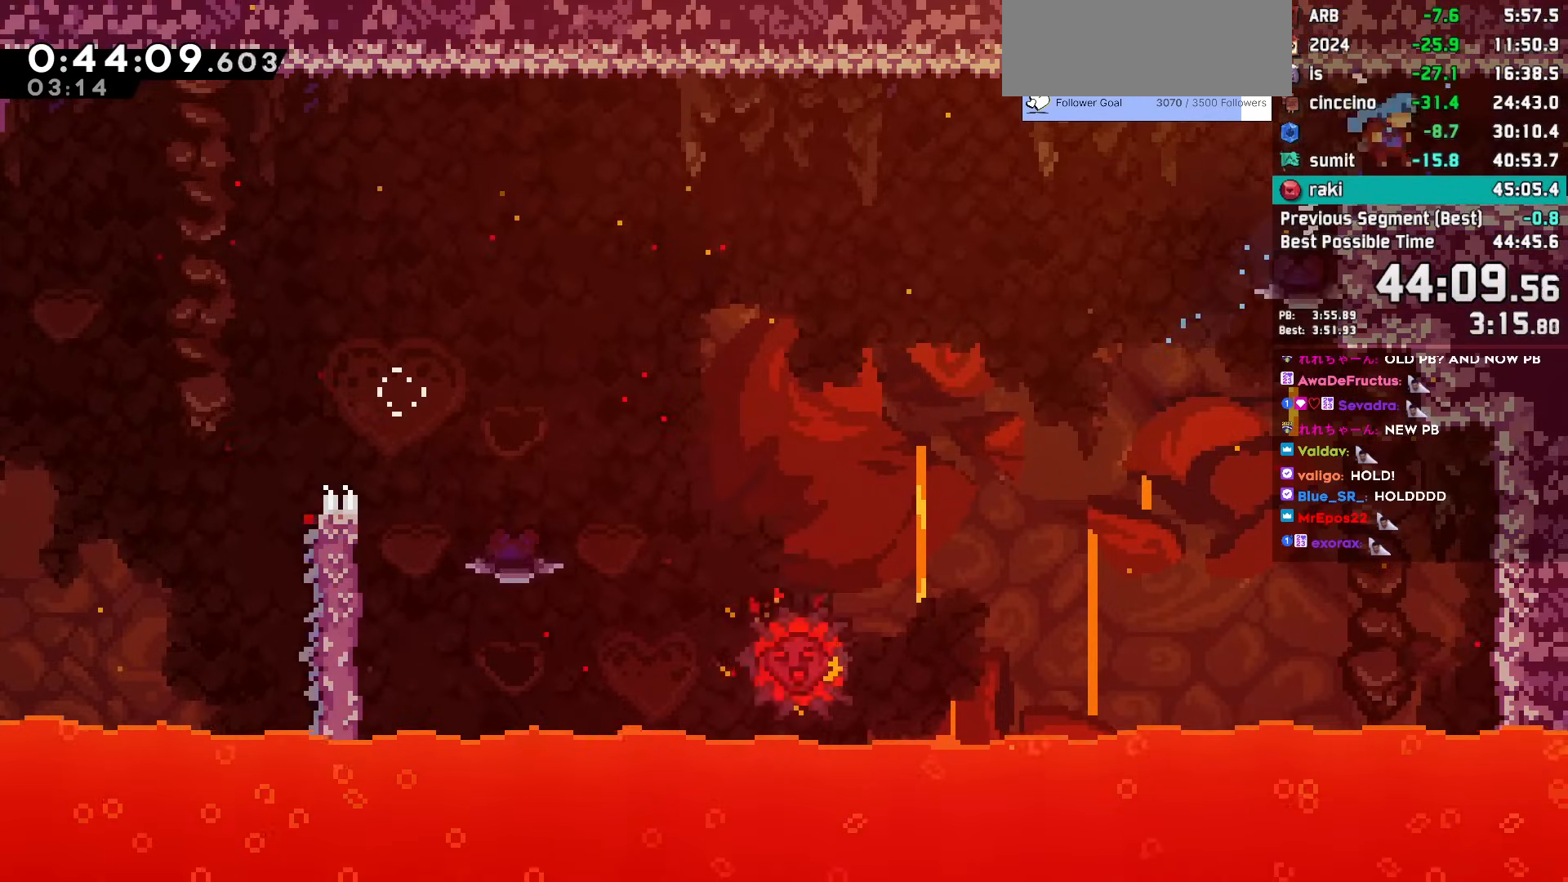
{"keys": ["right"], "events": [[83, "jump", "down"], [133, "jump", "up"]]}
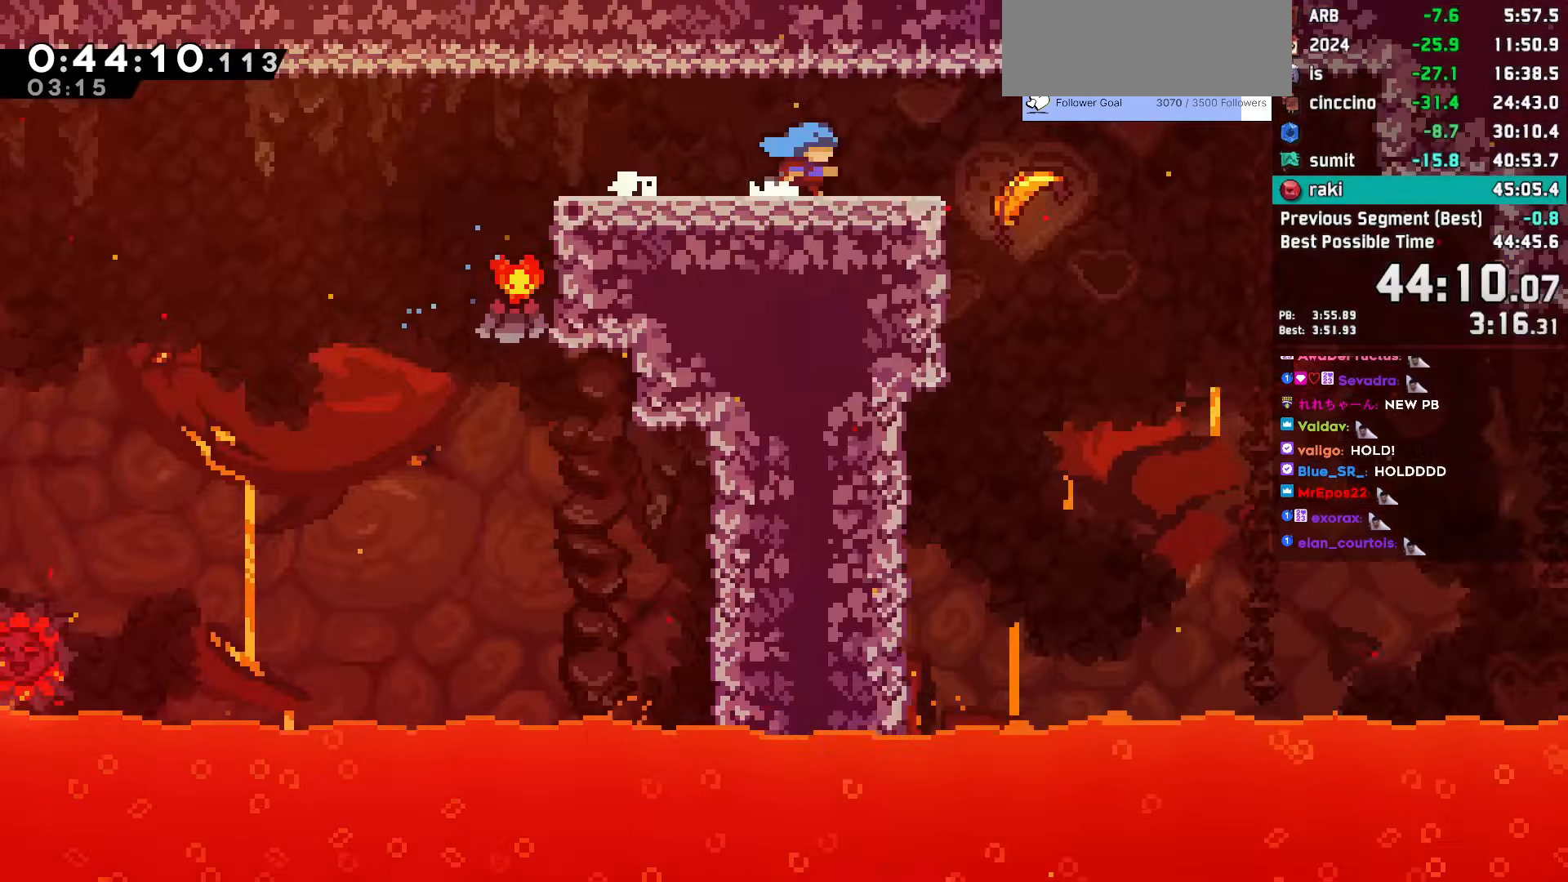
{"keys": ["right"], "events": []}
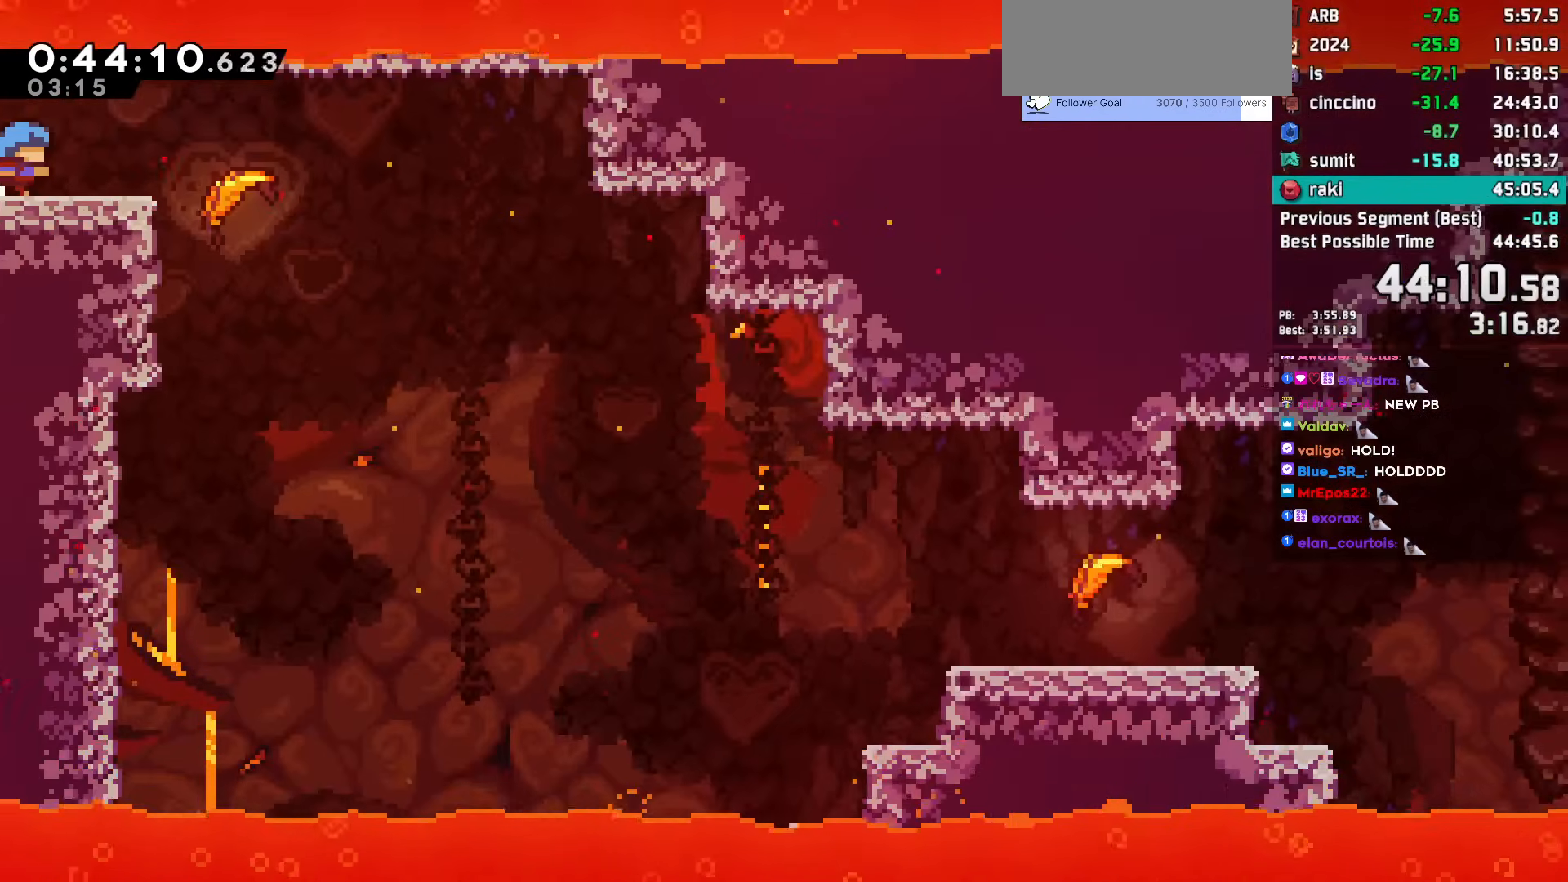
{"keys": ["down", "right"], "events": [[33, "dash", "down"], [33, "down", "down"], [67, "jump", "down"], [117, "dash", "up"], [117, "jump", "up"]]}
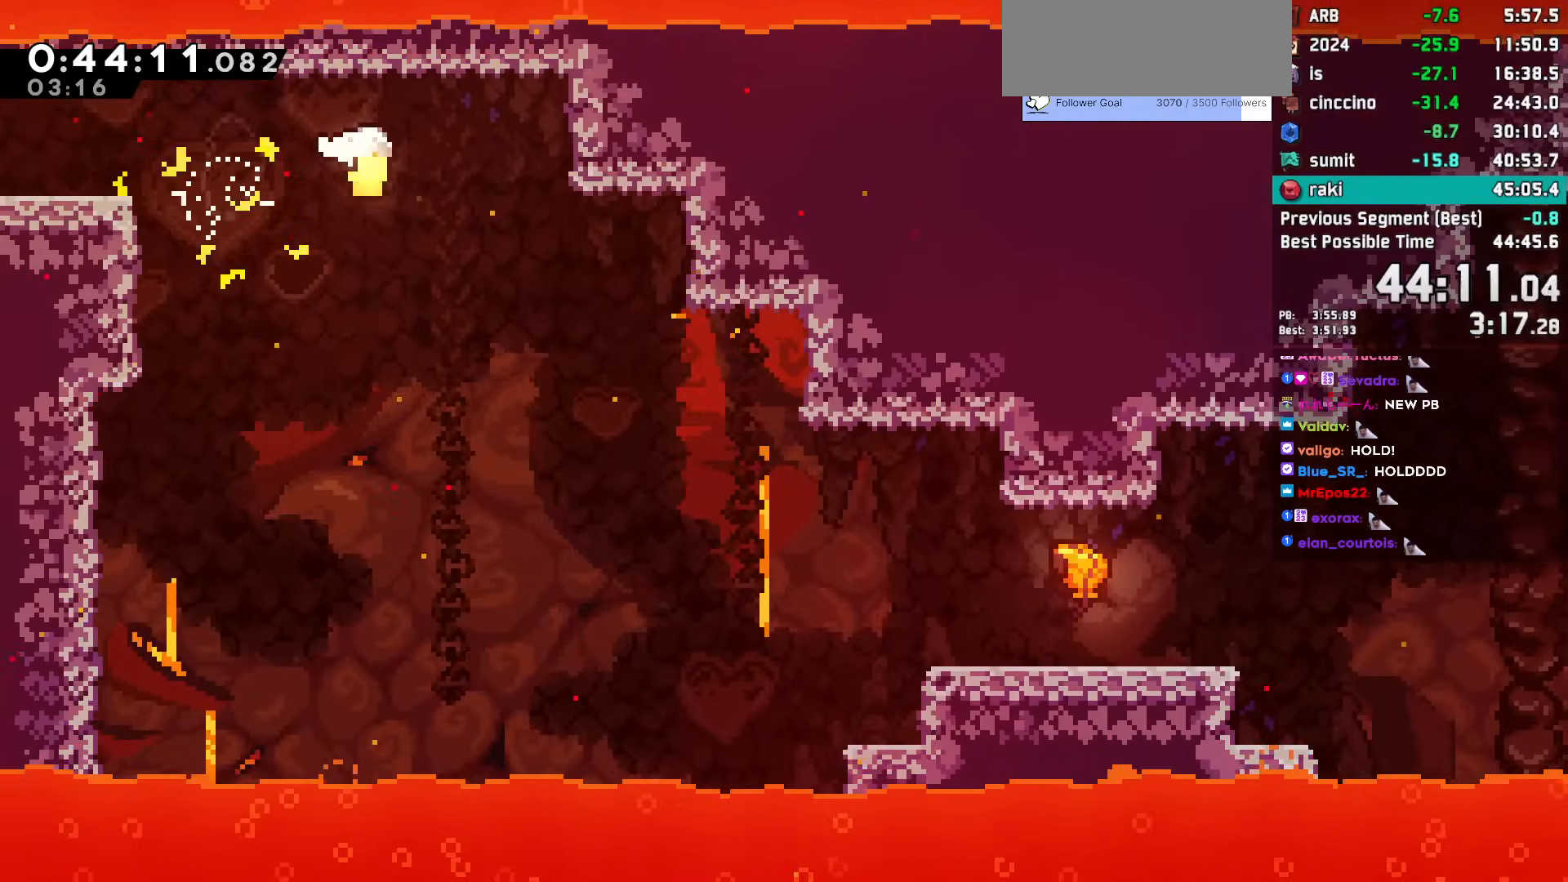
{"keys": ["right"], "events": [[500, "down", "up"]]}
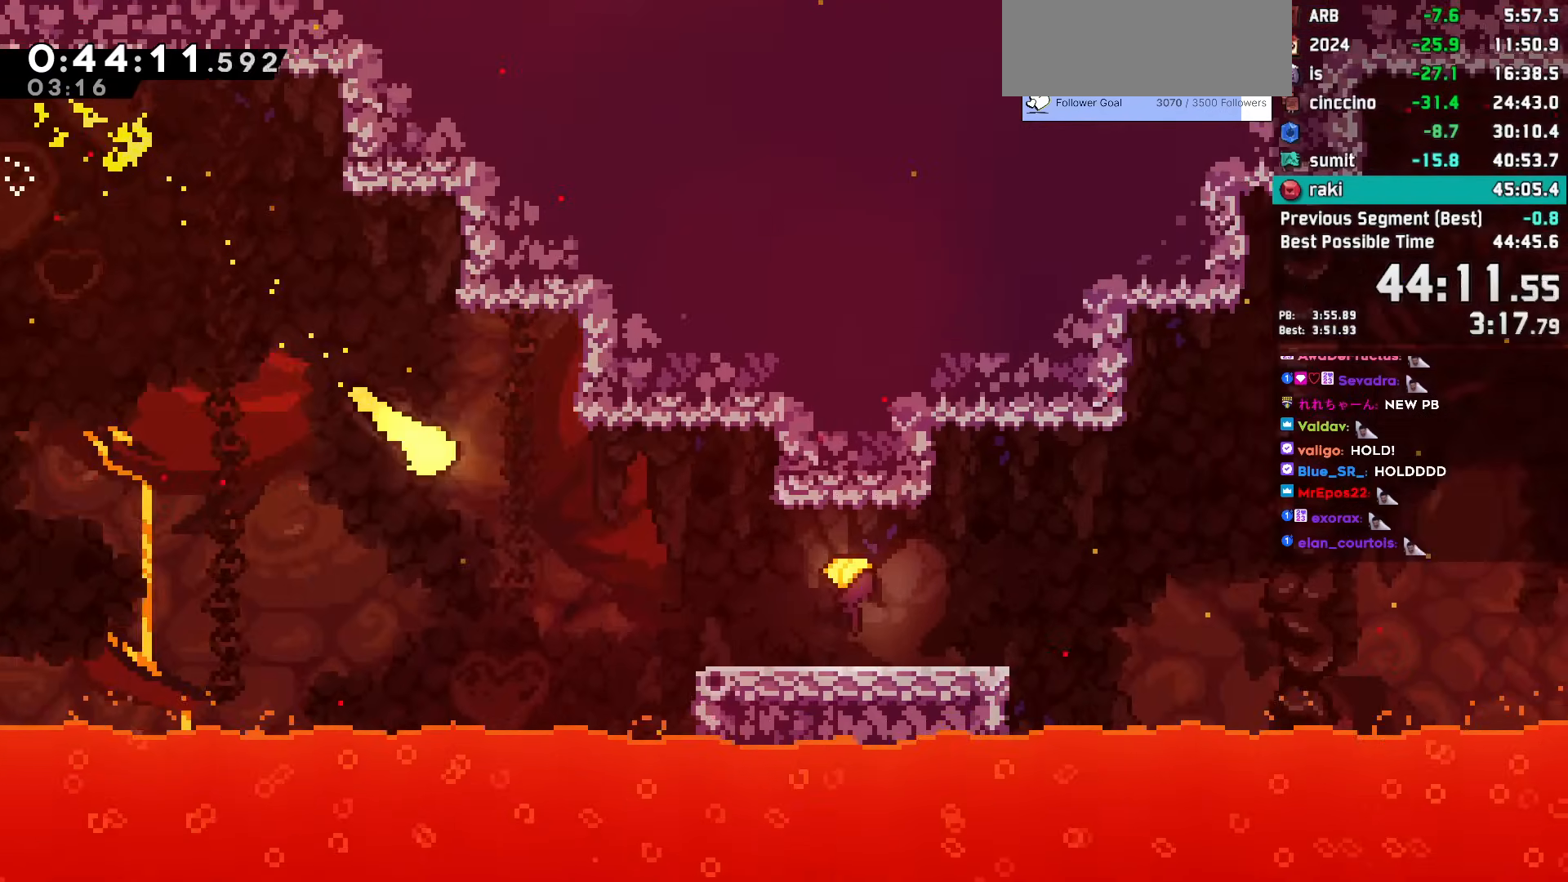
{"keys": ["right"], "events": [[50, "down", "down"], [233, "down", "up"]]}
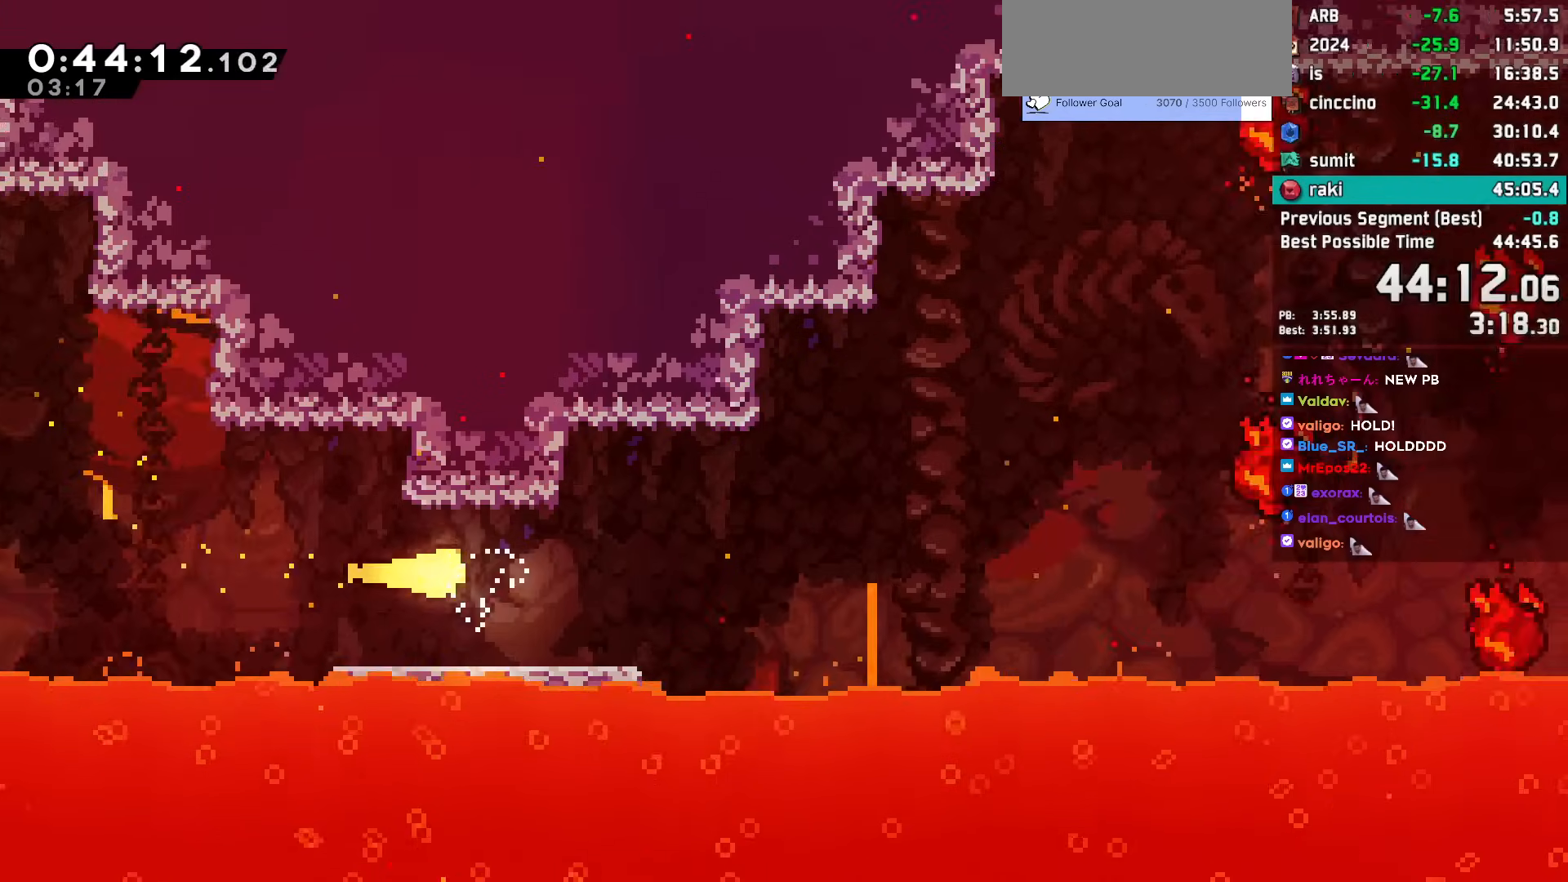
{"keys": ["right"], "events": [[167, "up", "down"], [300, "up", "up"]]}
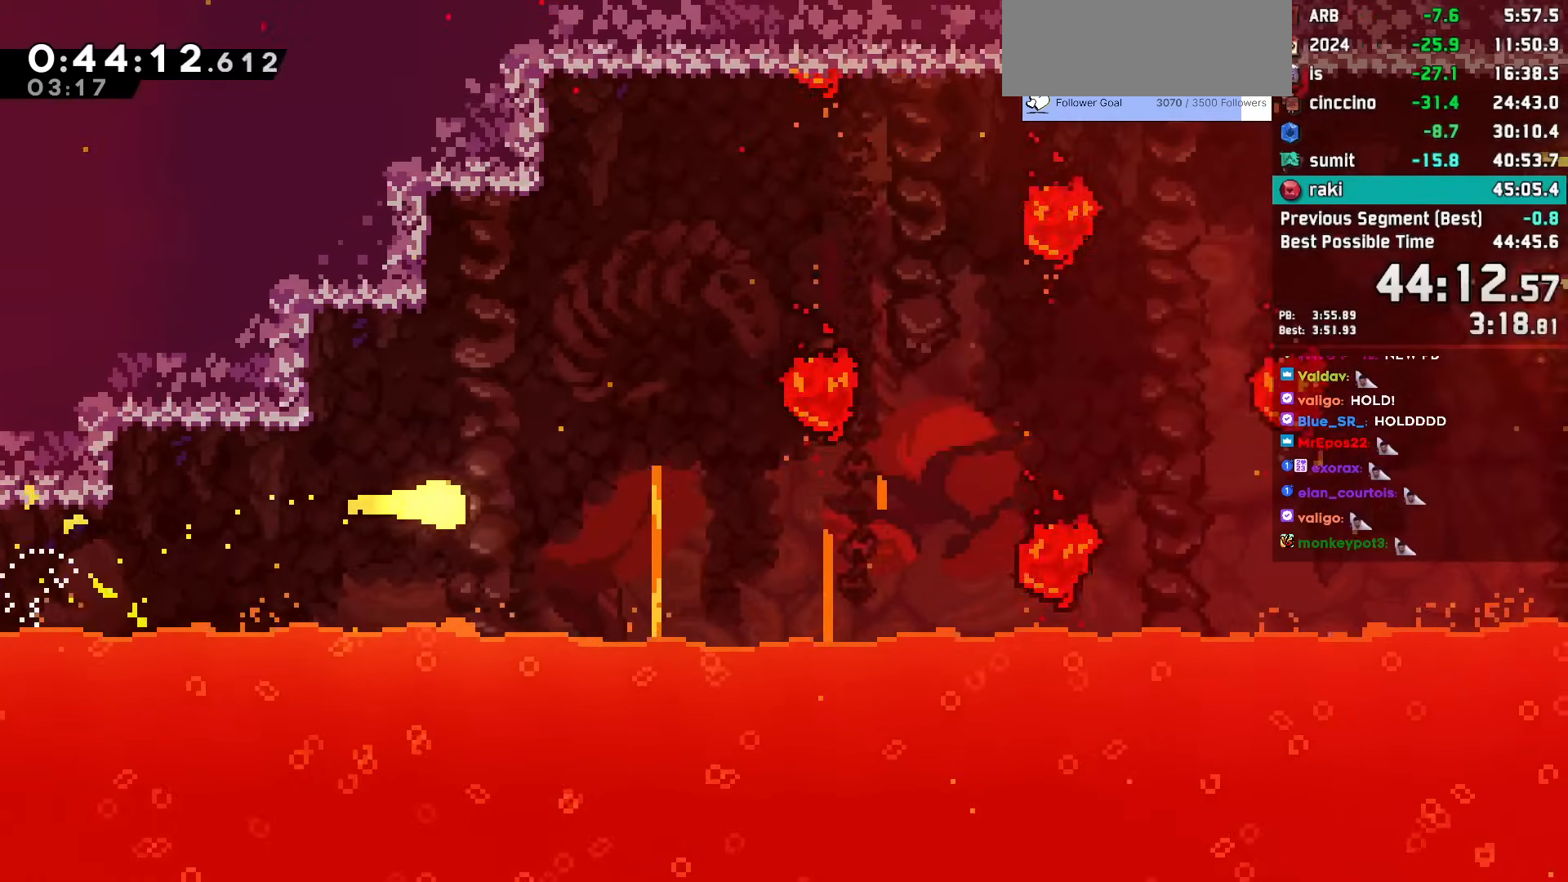
{"keys": ["right", "up"], "events": [[133, "up", "down"], [233, "up", "up"], [367, "up", "down"]]}
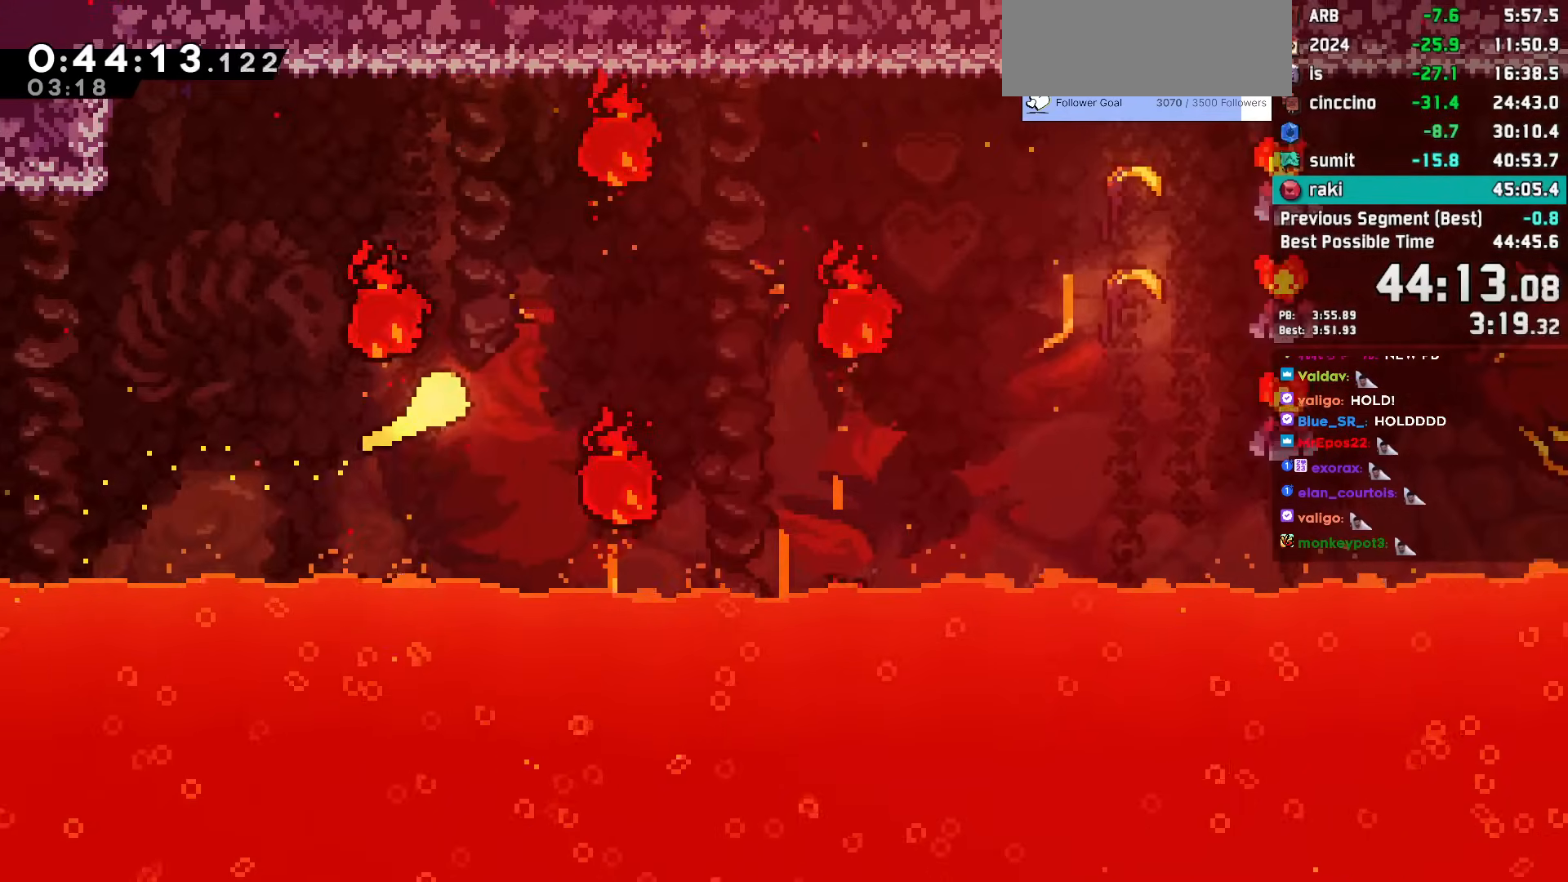
{"keys": ["right"], "events": [[17, "up", "up"]]}
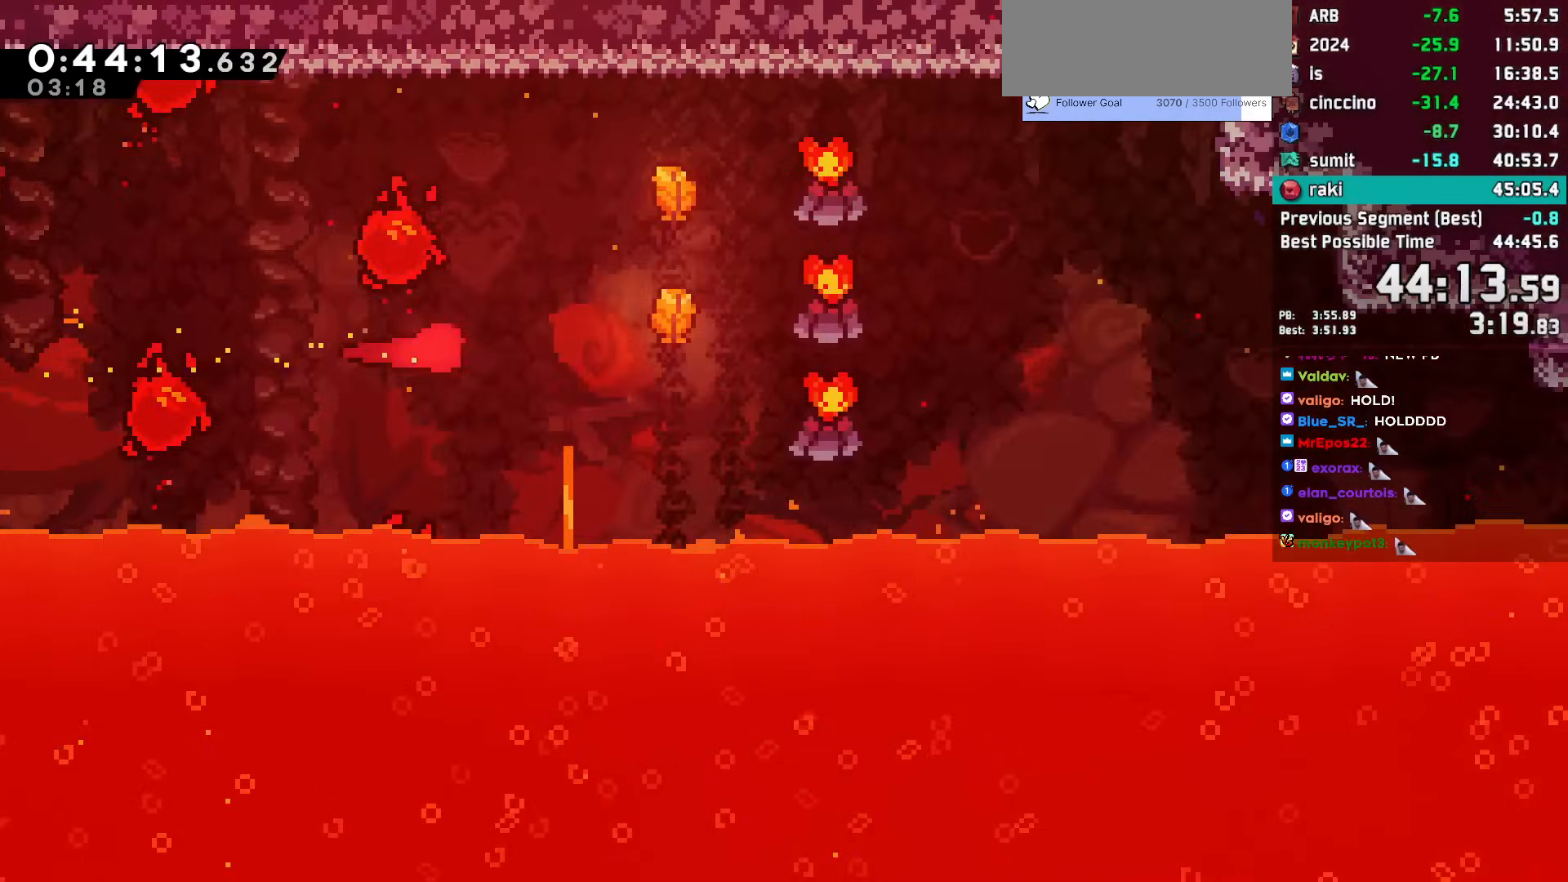
{"keys": ["down", "right"], "events": [[17, "up", "down"], [117, "up", "up"], [483, "down", "down"]]}
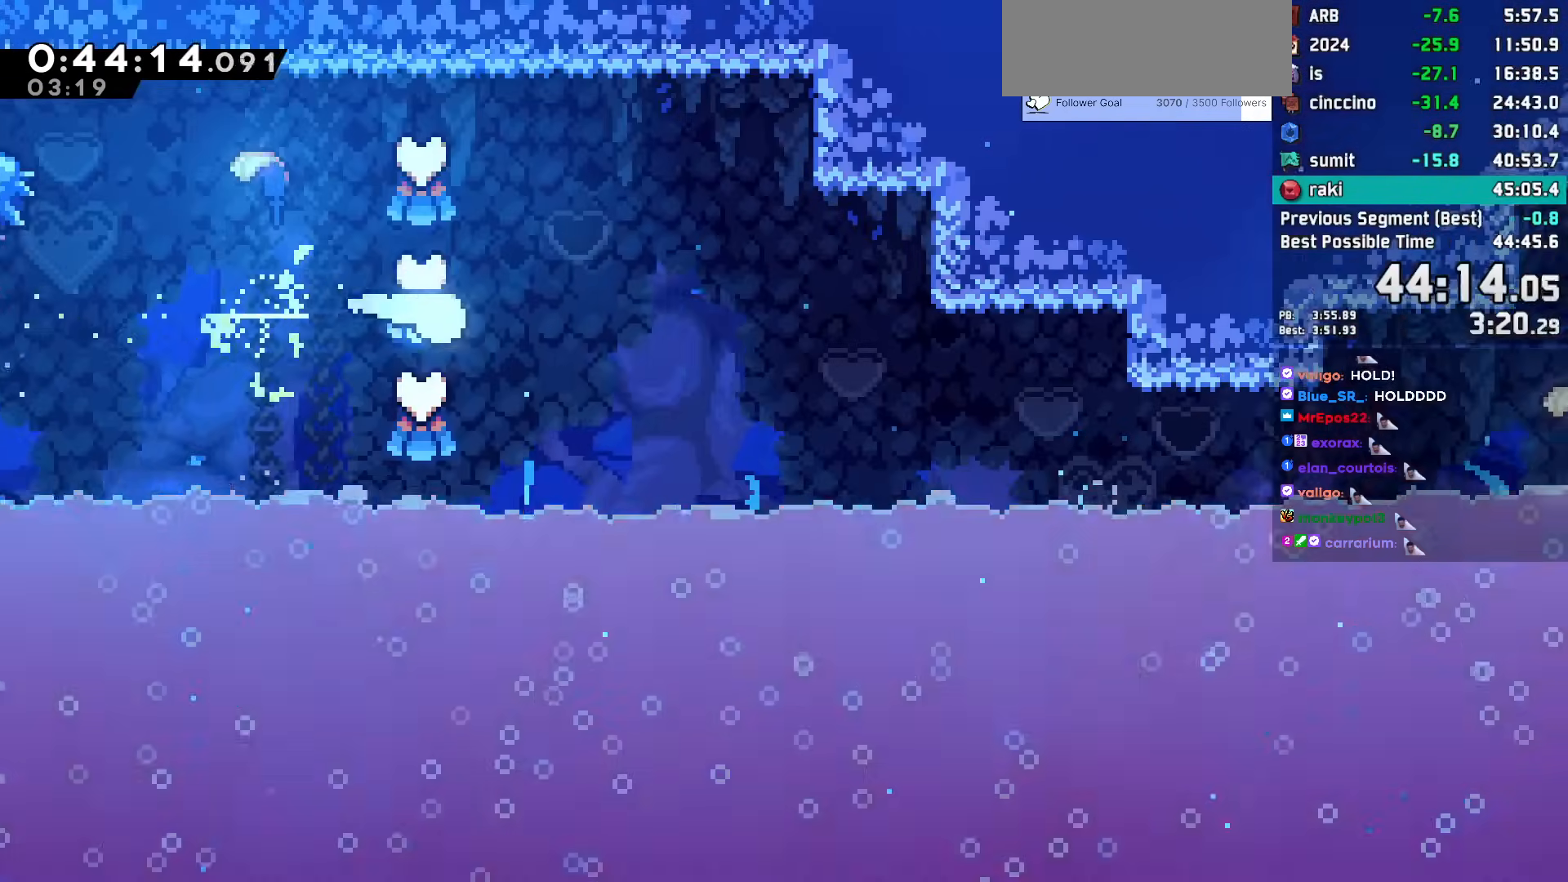
{"keys": ["down", "right"], "events": [[83, "down", "up"], [233, "down", "down"], [283, "down", "up"], [467, "down", "down"]]}
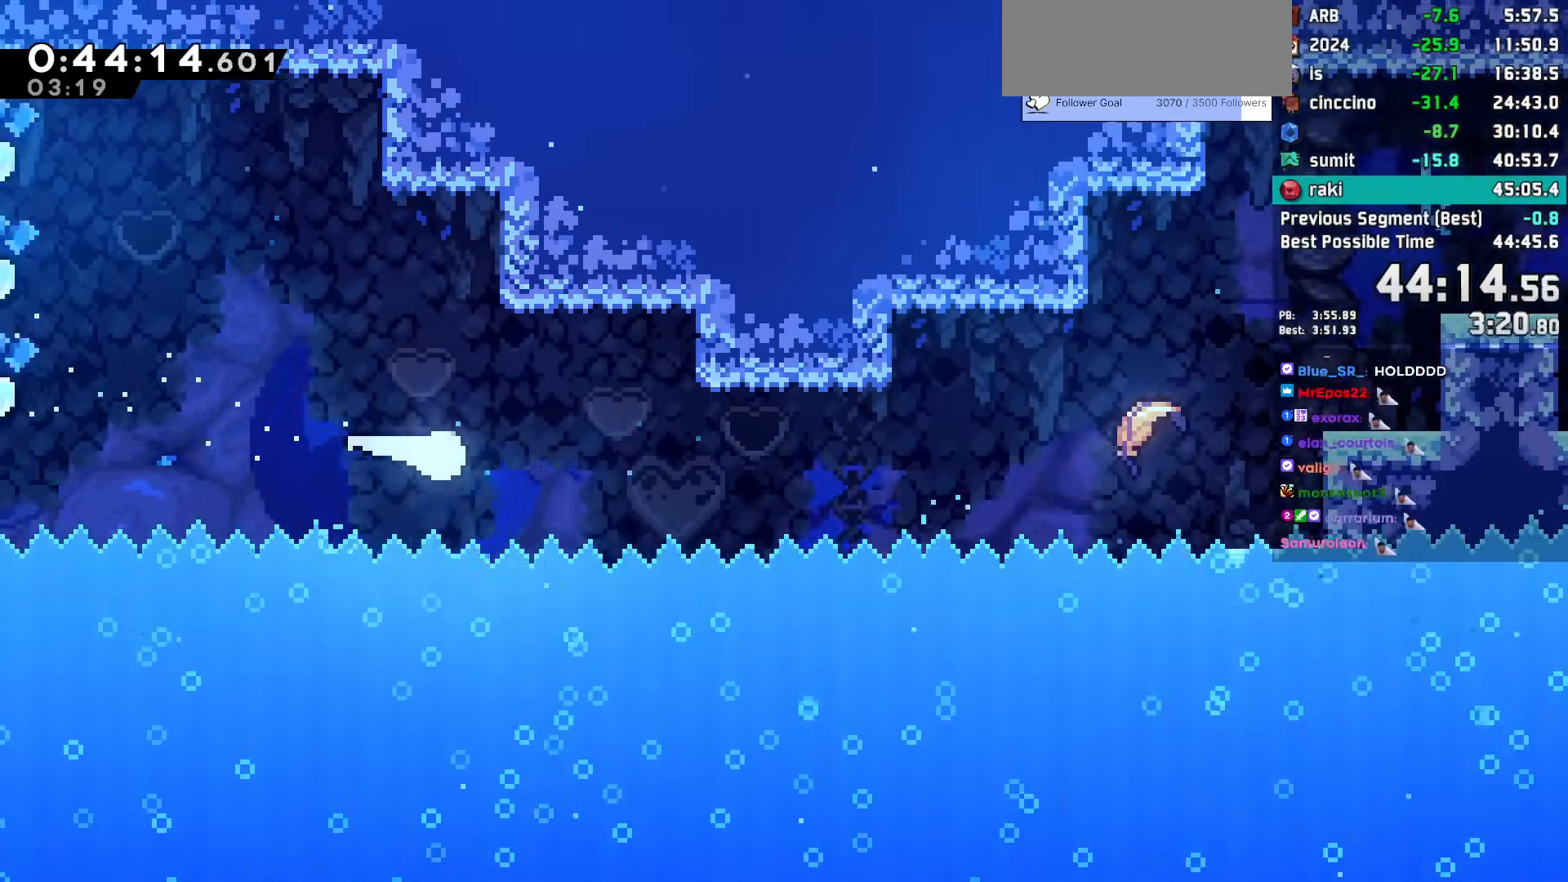
{"keys": ["right"], "events": [[17, "down", "up"]]}
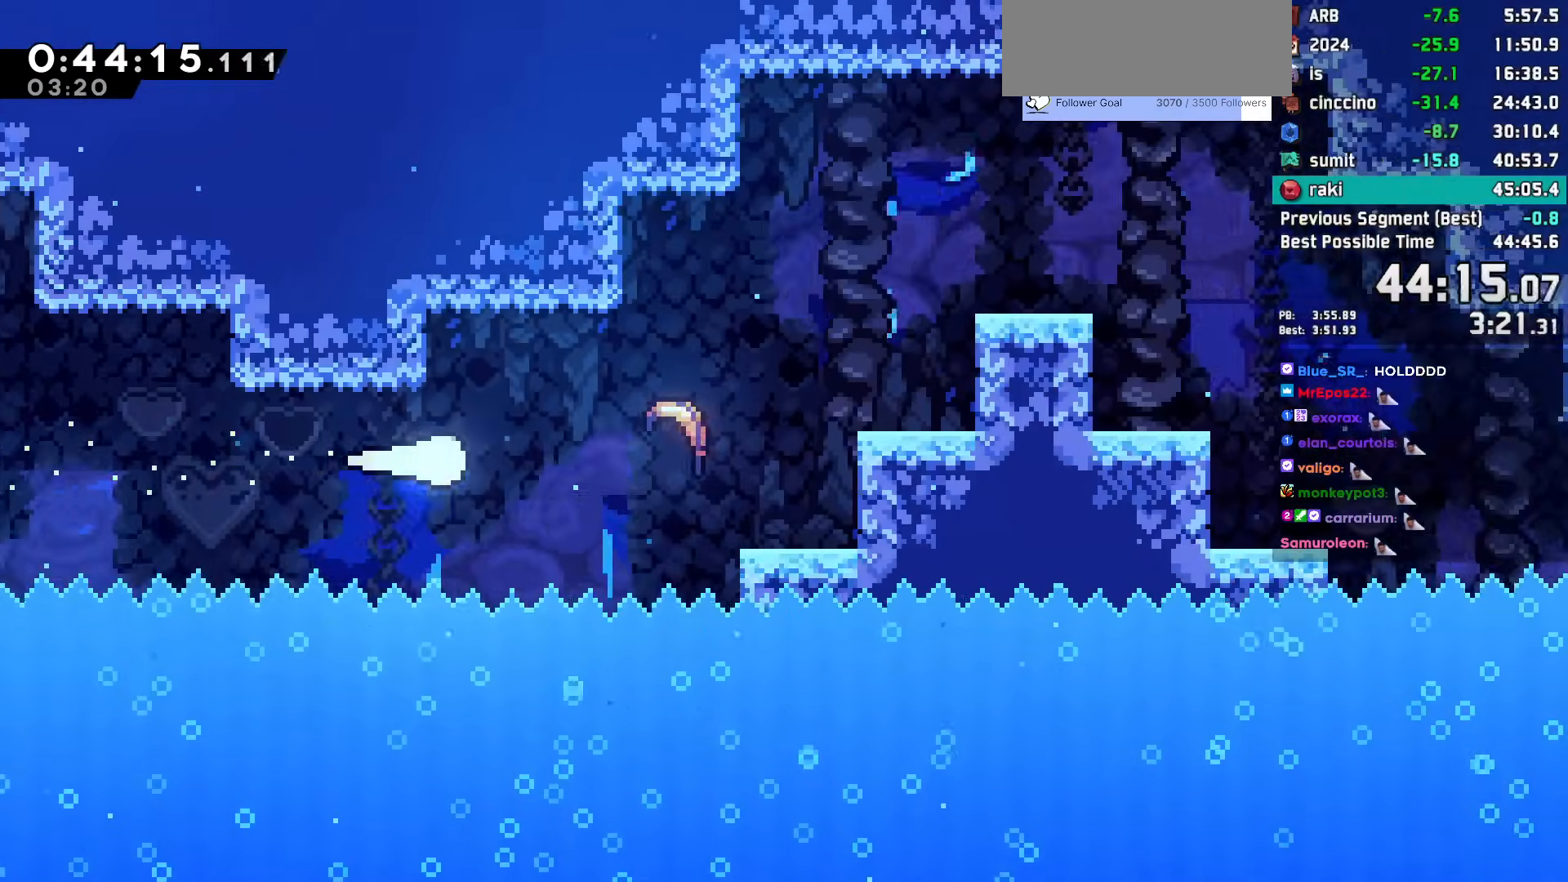
{"keys": ["right"], "events": [[100, "up", "down"], [300, "up", "up"], [350, "up", "down"], [500, "up", "up"]]}
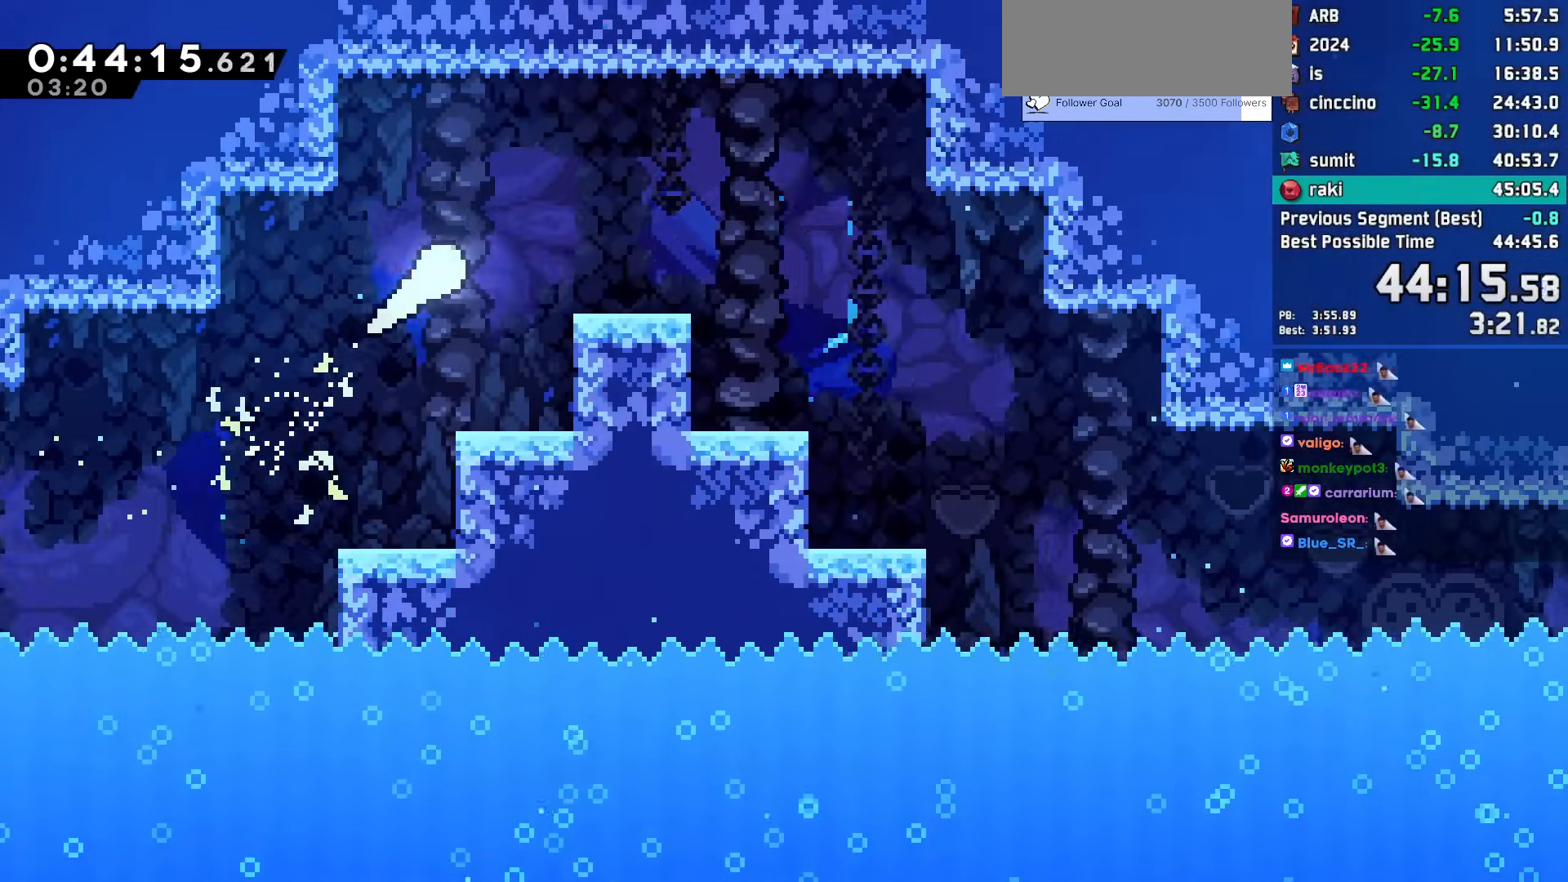
{"keys": ["down", "right"], "events": [[317, "down", "down"]]}
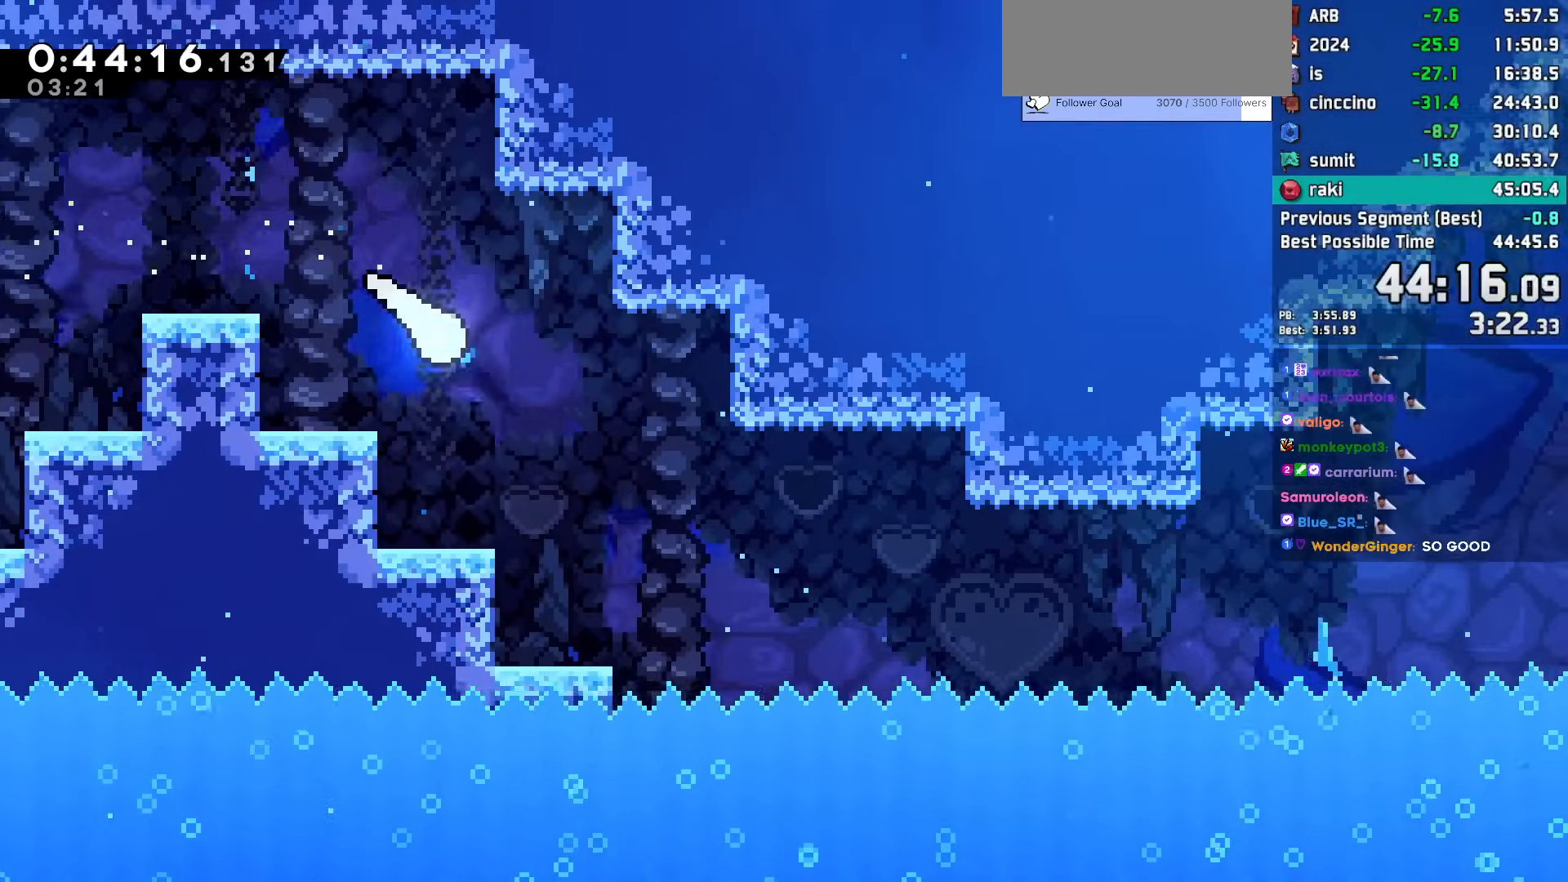
{"keys": ["right"], "events": [[150, "down", "up"], [233, "down", "down"], [383, "down", "up"]]}